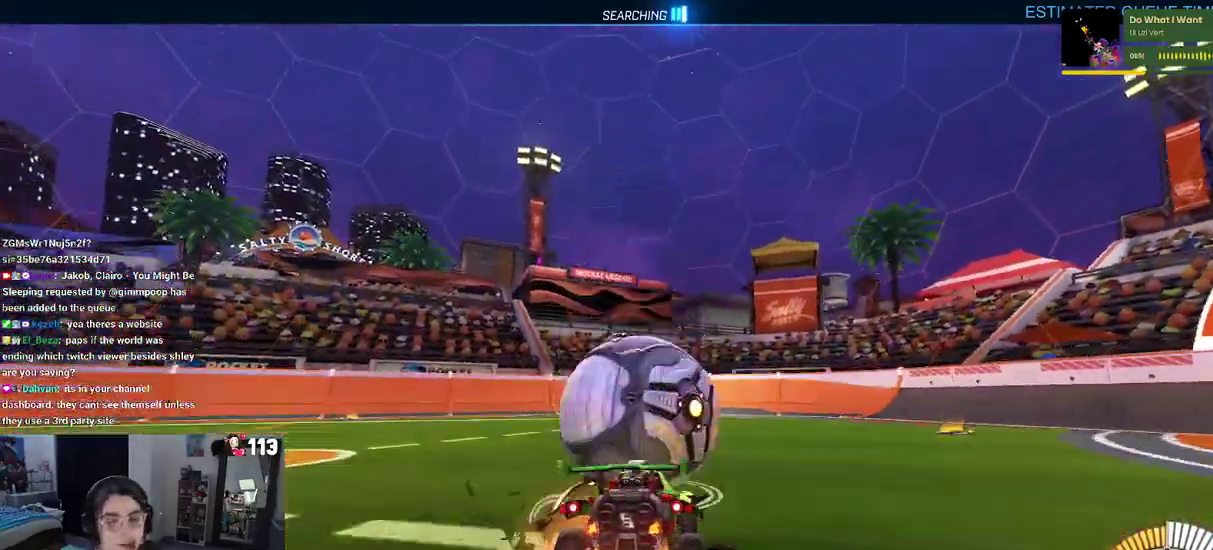
Gameplay with a controller (PlayStation layout); each line is a JSON object with the inputs held at the frame after it. "events" lists button and stick changes between this image and that frame as [ms after this image, input, new state], when the widget could be followed in between. Not read: START.
{"buttons": ["R2"], "left_stick": "up-left", "right_stick": "center", "events": [[133, "left_stick", "up-right"], [200, "CROSS", "up"], [250, "SQUARE", "up"], [283, "left_stick", "center"], [367, "left_stick", "up-left"]]}
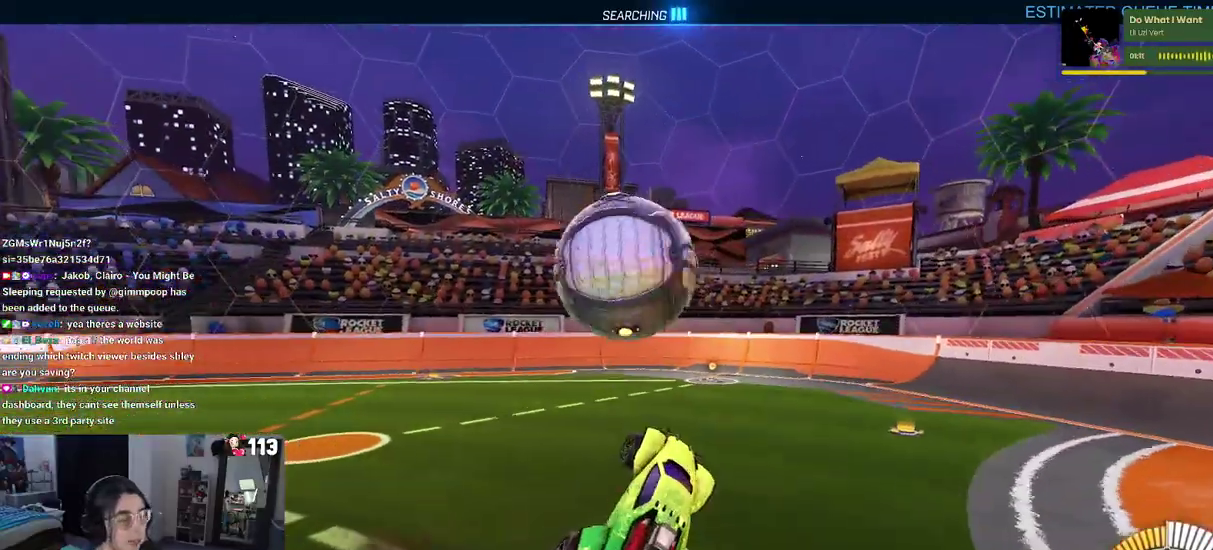
{"buttons": ["R2"], "left_stick": "up", "right_stick": "center", "events": [[217, "left_stick", "center"], [483, "left_stick", "up"]]}
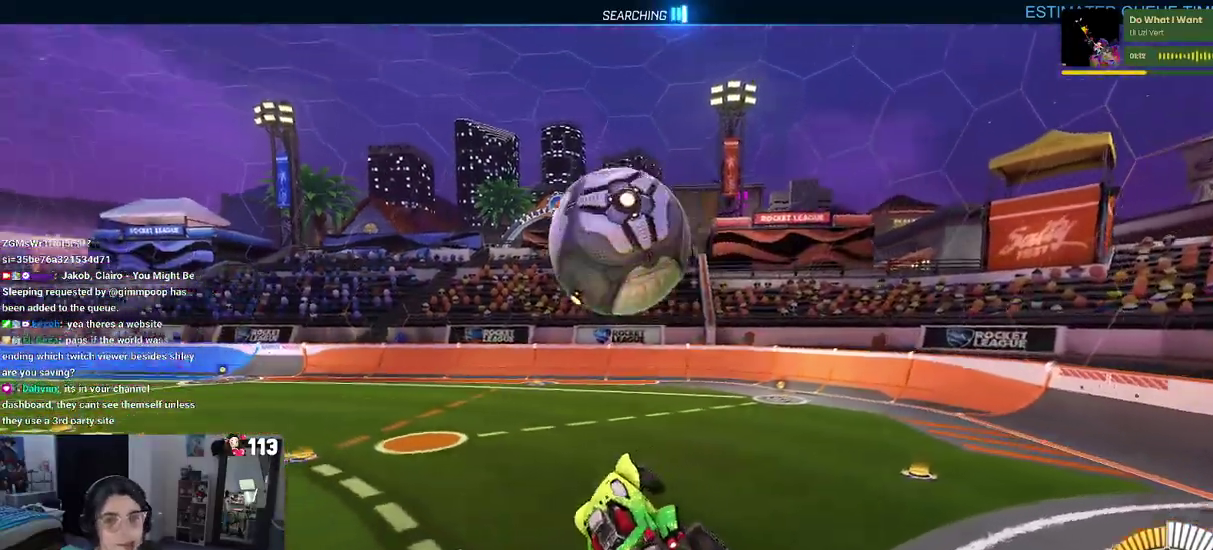
{"buttons": ["R2"], "left_stick": "center", "right_stick": "center", "events": [[117, "CROSS", "down"], [200, "left_stick", "center"], [217, "CROSS", "up"]]}
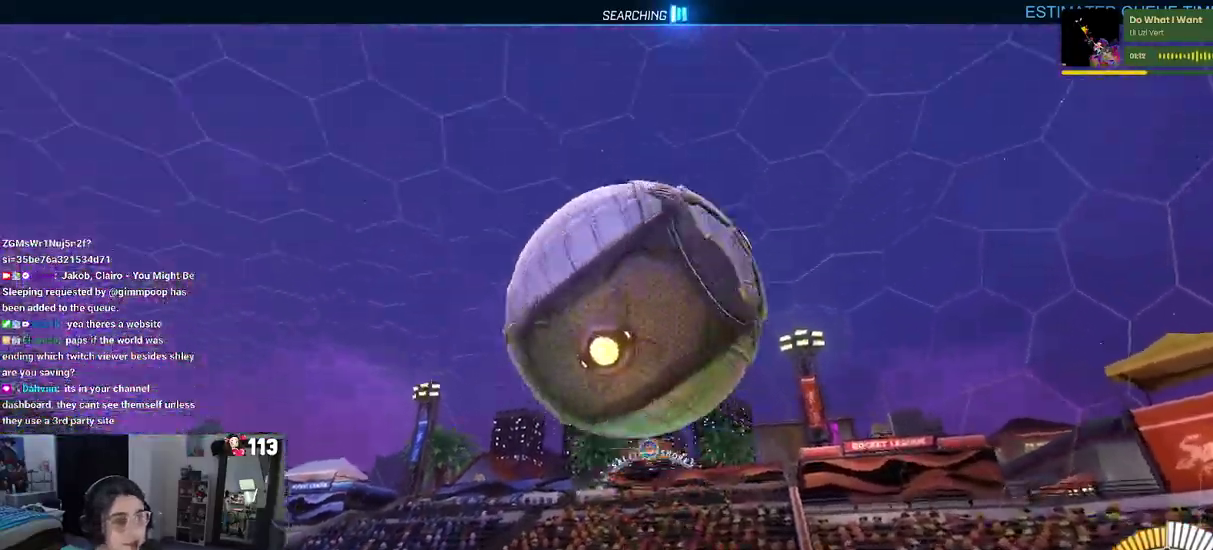
{"buttons": ["R2"], "left_stick": "right", "right_stick": "center", "events": [[133, "left_stick", "right"]]}
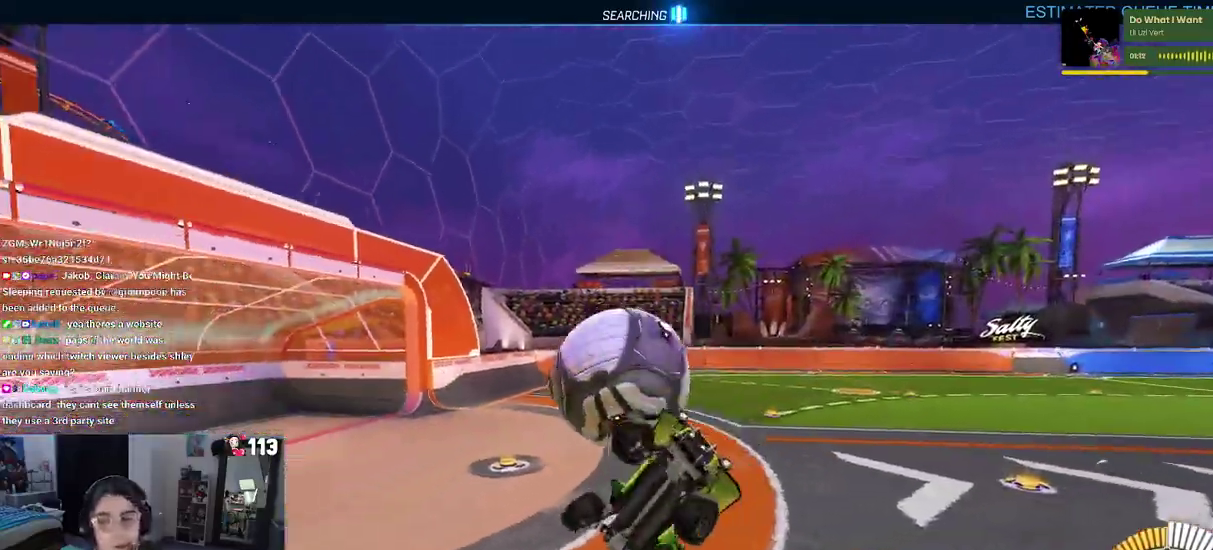
{"buttons": ["SQUARE", "R2"], "left_stick": "right", "right_stick": "center", "events": [[100, "left_stick", "up-right"], [167, "left_stick", "up"], [283, "left_stick", "up-left"], [417, "left_stick", "center"], [483, "SQUARE", "down"], [500, "left_stick", "right"]]}
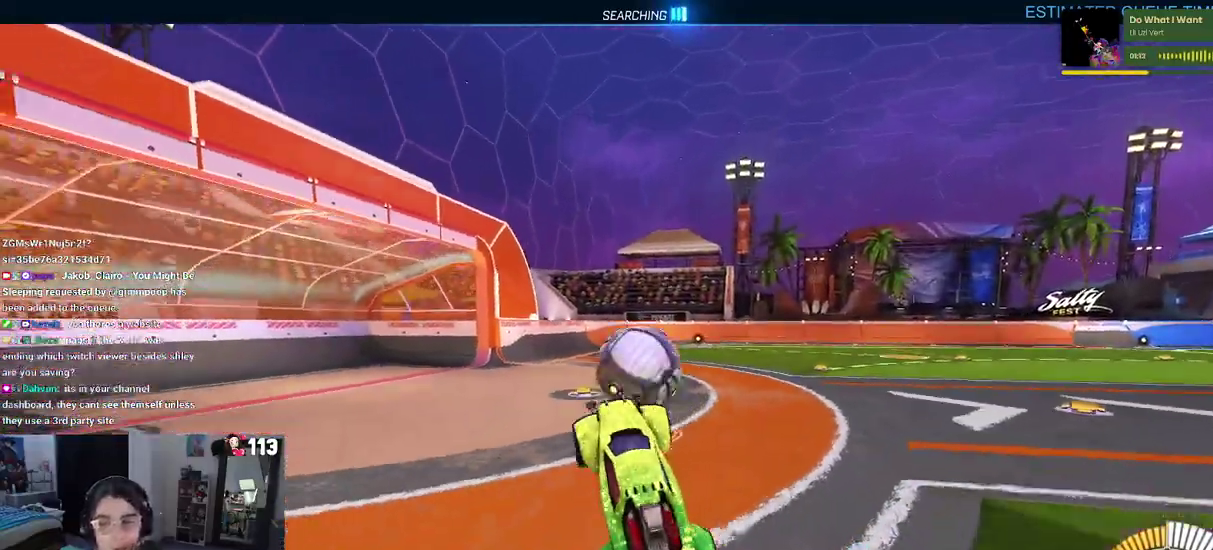
{"buttons": ["R2"], "left_stick": "center", "right_stick": "center", "events": [[83, "left_stick", "up-right"], [133, "SQUARE", "up"], [133, "left_stick", "center"], [233, "left_stick", "left"], [483, "left_stick", "center"]]}
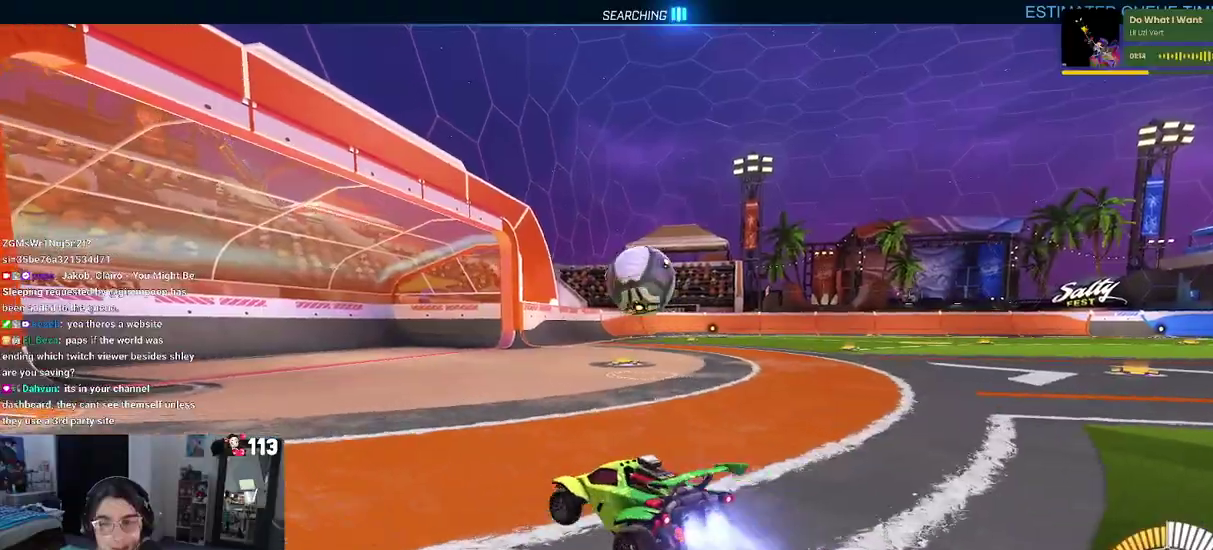
{"buttons": ["R2"], "left_stick": "center", "right_stick": "center", "events": []}
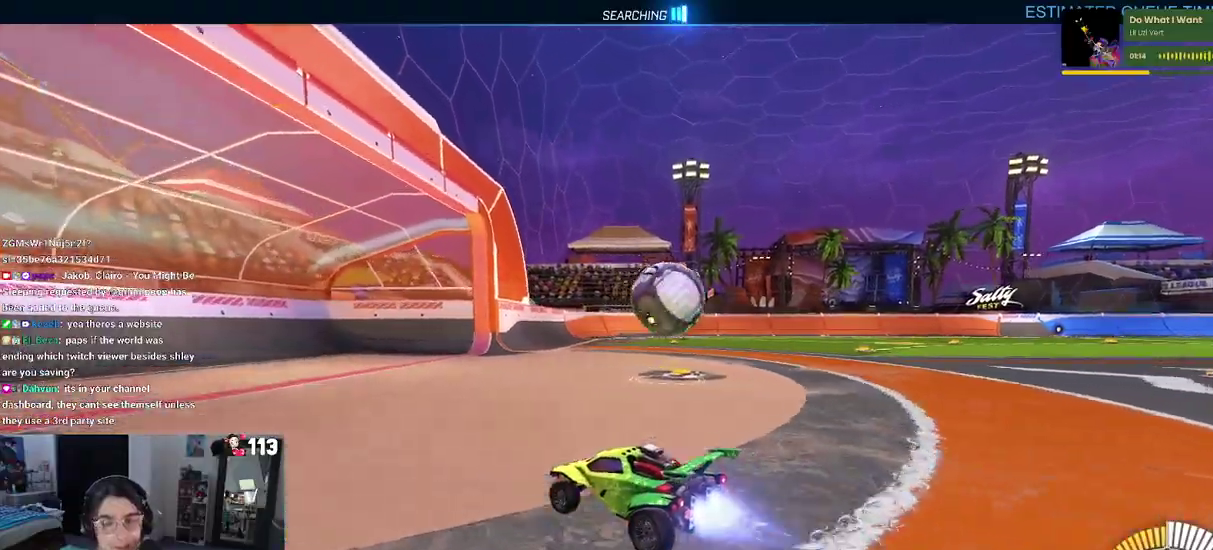
{"buttons": ["R2"], "left_stick": "right", "right_stick": "center", "events": [[33, "left_stick", "right"], [300, "left_stick", "center"], [317, "CROSS", "down"], [433, "left_stick", "right"], [450, "CROSS", "up"]]}
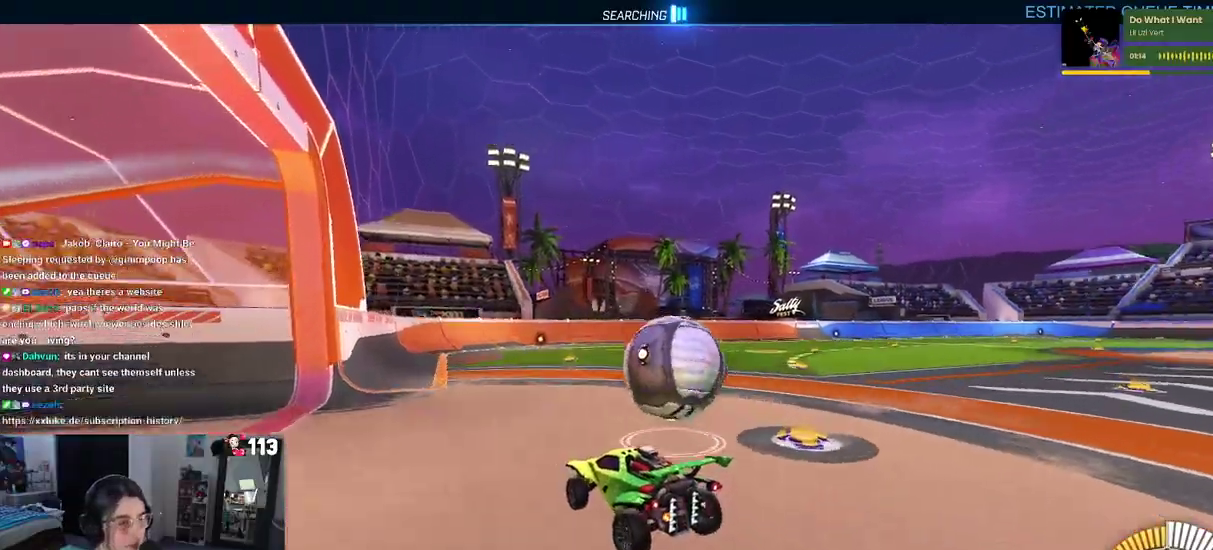
{"buttons": ["SQUARE"], "left_stick": "right", "right_stick": "center", "events": [[33, "CROSS", "down"], [217, "CROSS", "up"], [283, "SQUARE", "down"], [483, "R2", "up"]]}
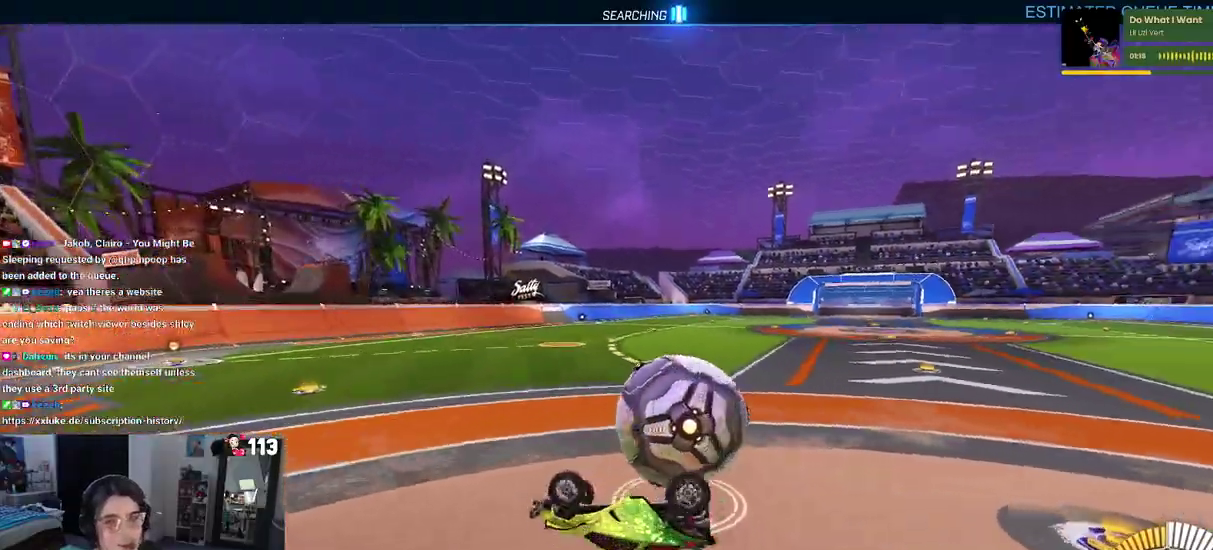
{"buttons": [], "left_stick": "center", "right_stick": "center", "events": [[150, "SQUARE", "up"], [250, "left_stick", "up-right"], [300, "left_stick", "center"]]}
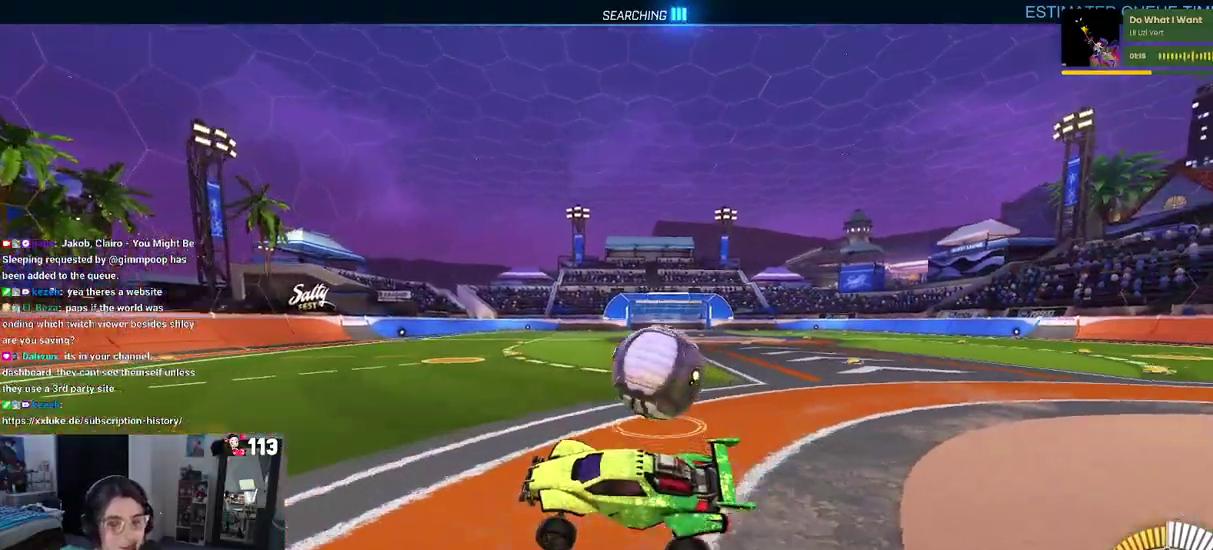
{"buttons": ["R2"], "left_stick": "up-right", "right_stick": "center", "events": [[17, "left_stick", "up-right"], [100, "R2", "down"]]}
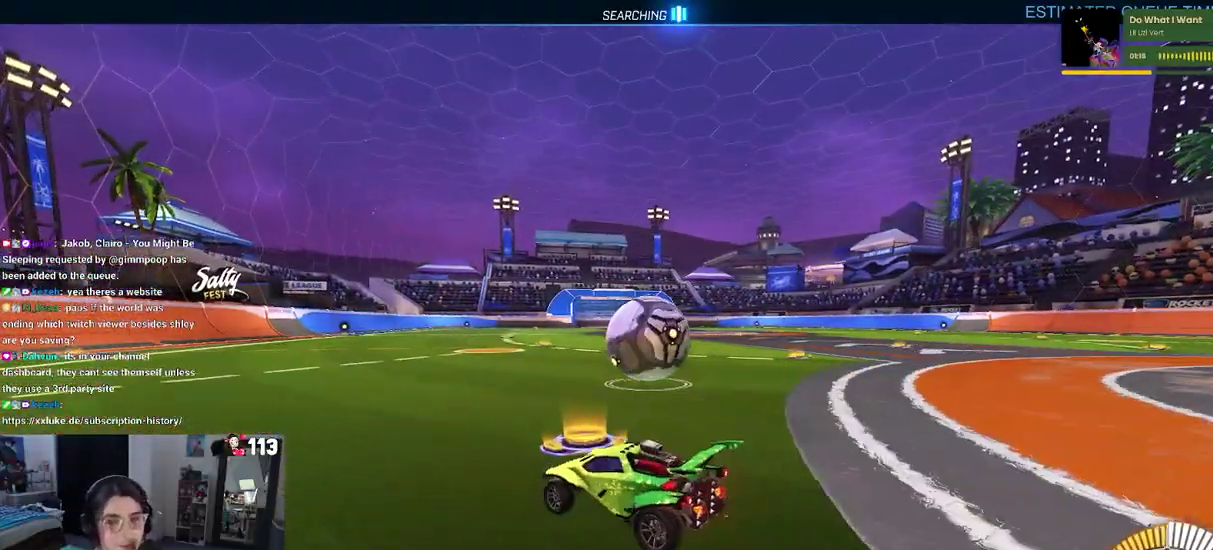
{"buttons": ["R2"], "left_stick": "left", "right_stick": "center", "events": [[200, "left_stick", "right"], [333, "left_stick", "center"], [417, "left_stick", "left"]]}
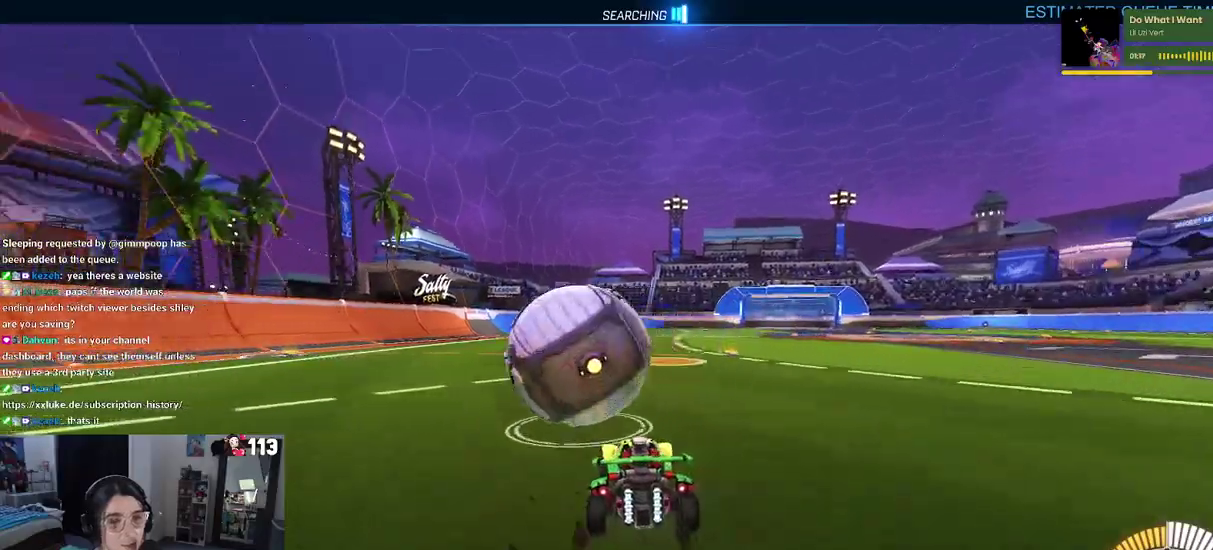
{"buttons": ["R2"], "left_stick": "left", "right_stick": "center", "events": []}
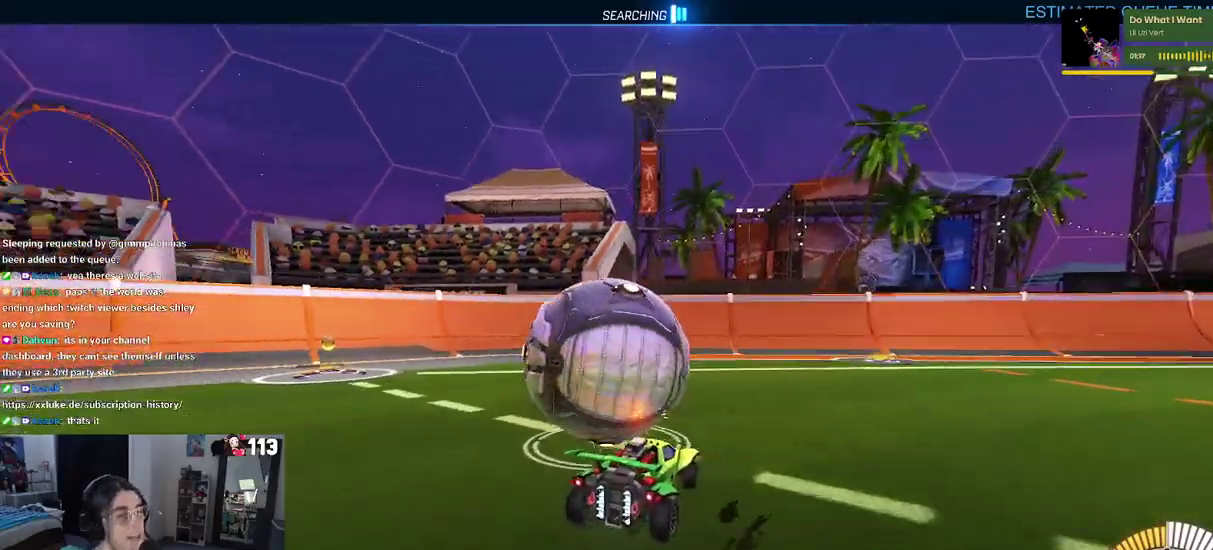
{"buttons": ["R2"], "left_stick": "center", "right_stick": "center", "events": [[183, "left_stick", "center"], [250, "left_stick", "right"], [267, "L2", "down"], [267, "R2", "up"], [417, "left_stick", "center"], [450, "L2", "up"], [500, "R2", "down"]]}
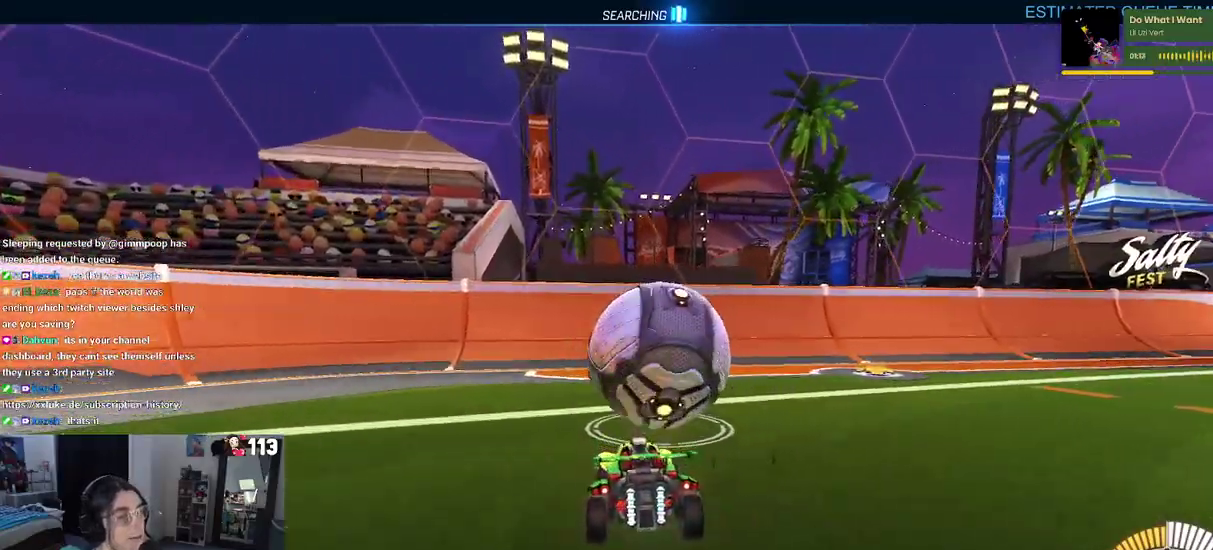
{"buttons": ["R2"], "left_stick": "center", "right_stick": "center", "events": [[250, "left_stick", "right"], [367, "left_stick", "center"]]}
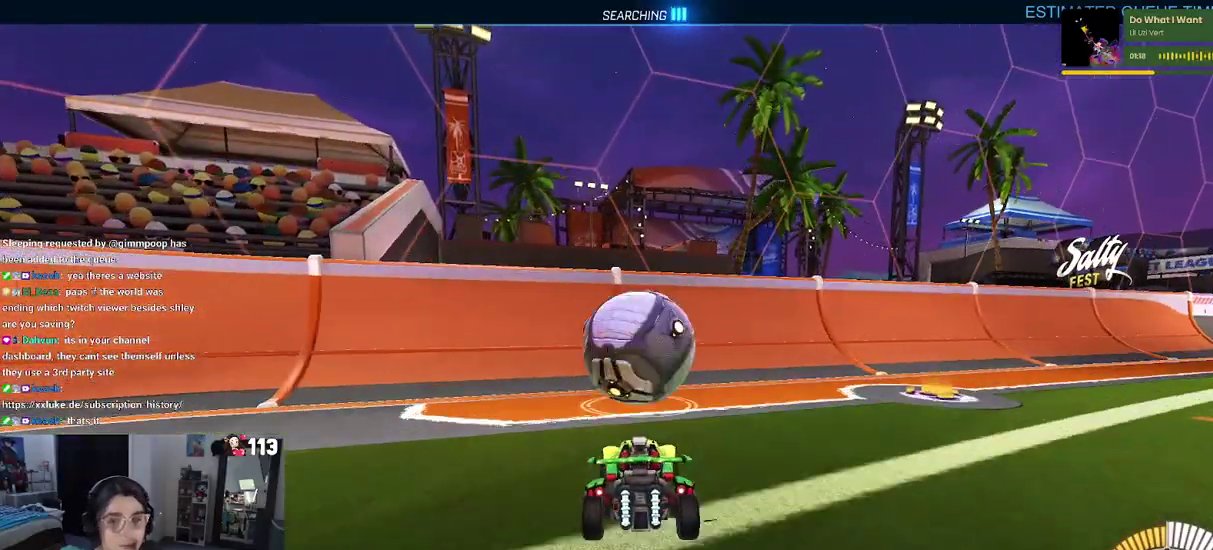
{"buttons": ["R2"], "left_stick": "center", "right_stick": "center", "events": []}
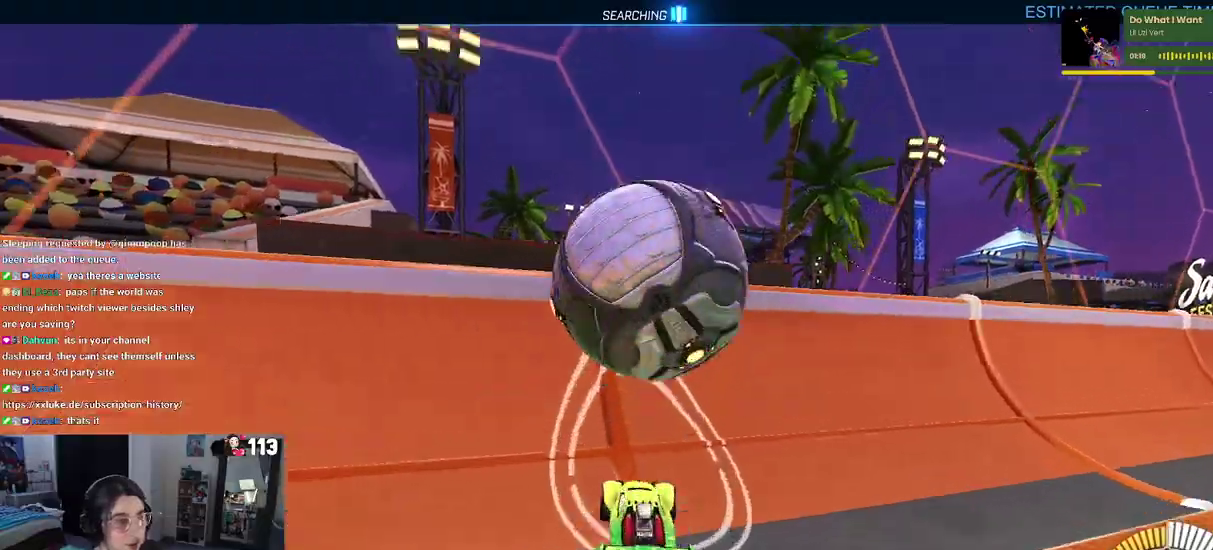
{"buttons": ["R2"], "left_stick": "center", "right_stick": "center", "events": [[33, "left_stick", "left"], [117, "left_stick", "center"], [300, "left_stick", "right"], [433, "left_stick", "center"]]}
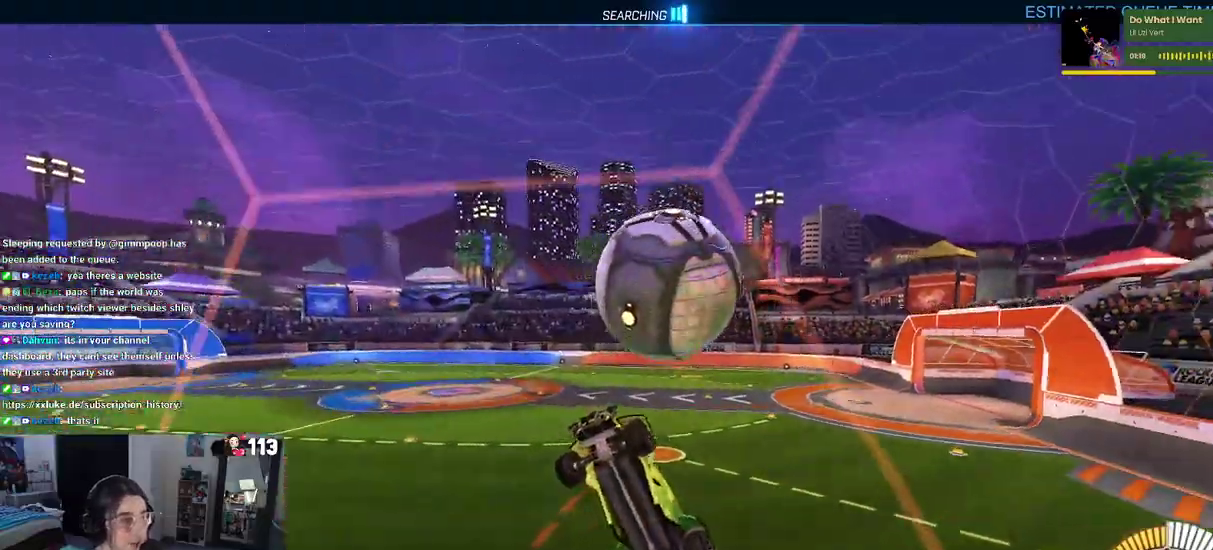
{"buttons": ["R2"], "left_stick": "down-right", "right_stick": "center", "events": [[17, "left_stick", "left"], [67, "left_stick", "down-left"], [100, "CROSS", "down"], [250, "left_stick", "up-right"], [333, "CROSS", "up"], [350, "left_stick", "up"], [433, "left_stick", "down-right"]]}